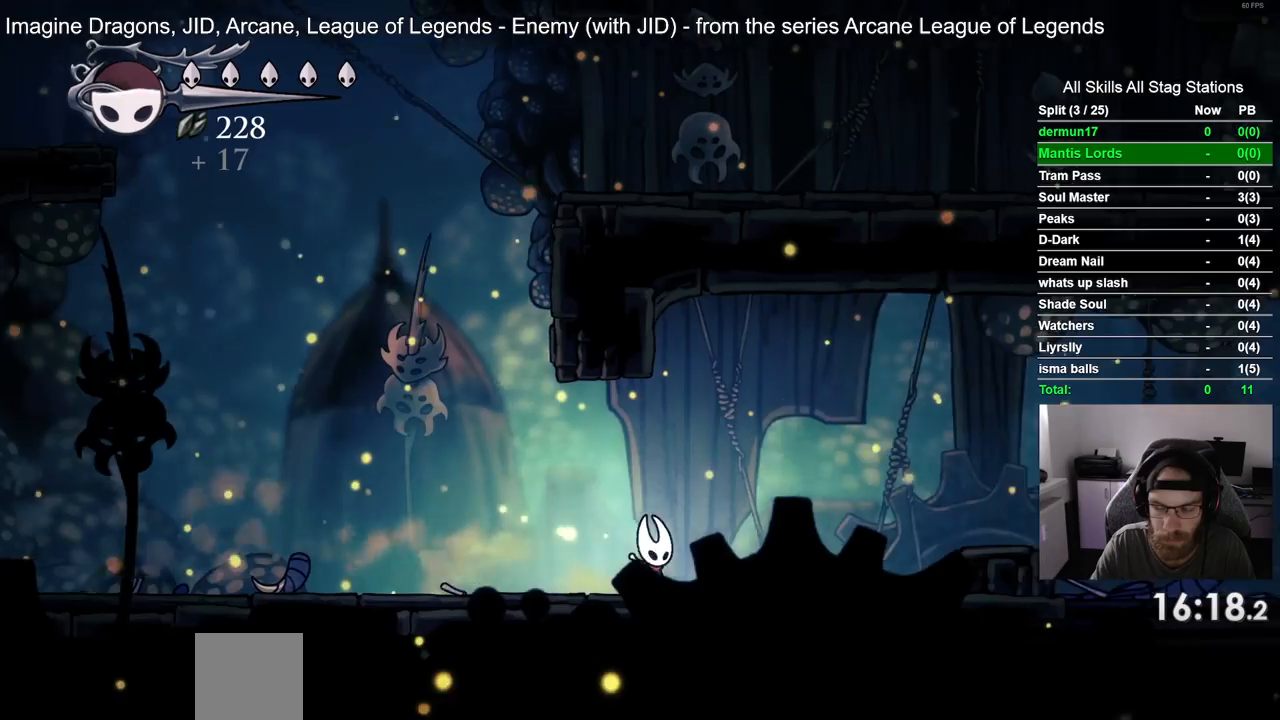
Gameplay with a controller (PlayStation layout); each line is a JSON object with the inputs held at the frame after it. "events" lists button and stick changes between this image and that frame as [ms after this image, input, new state], when the widget could be followed in between. Not read: R1 SQUARE START.
{"buttons": ["CROSS", "DPAD_RIGHT"], "left_stick": "center", "right_stick": "center", "events": [[483, "CROSS", "down"]]}
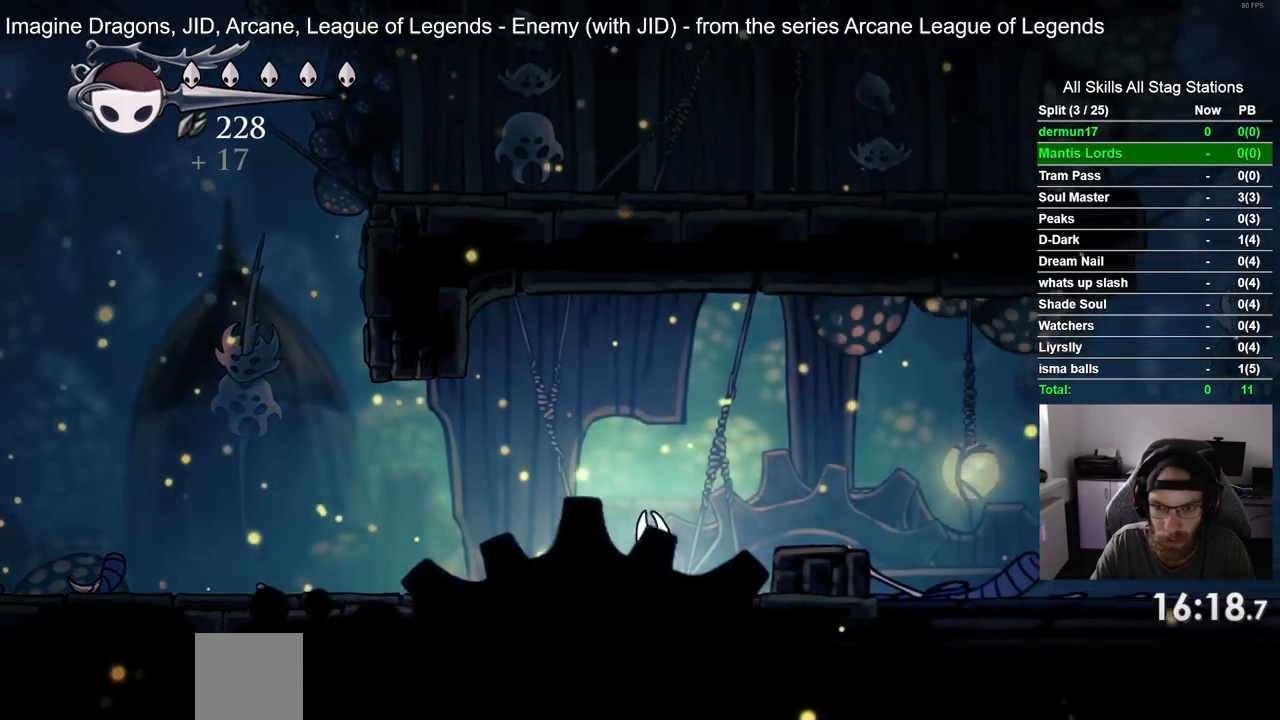
{"buttons": ["DPAD_RIGHT"], "left_stick": "center", "right_stick": "center", "events": [[150, "CROSS", "up"], [167, "R2", "down"], [367, "R2", "up"]]}
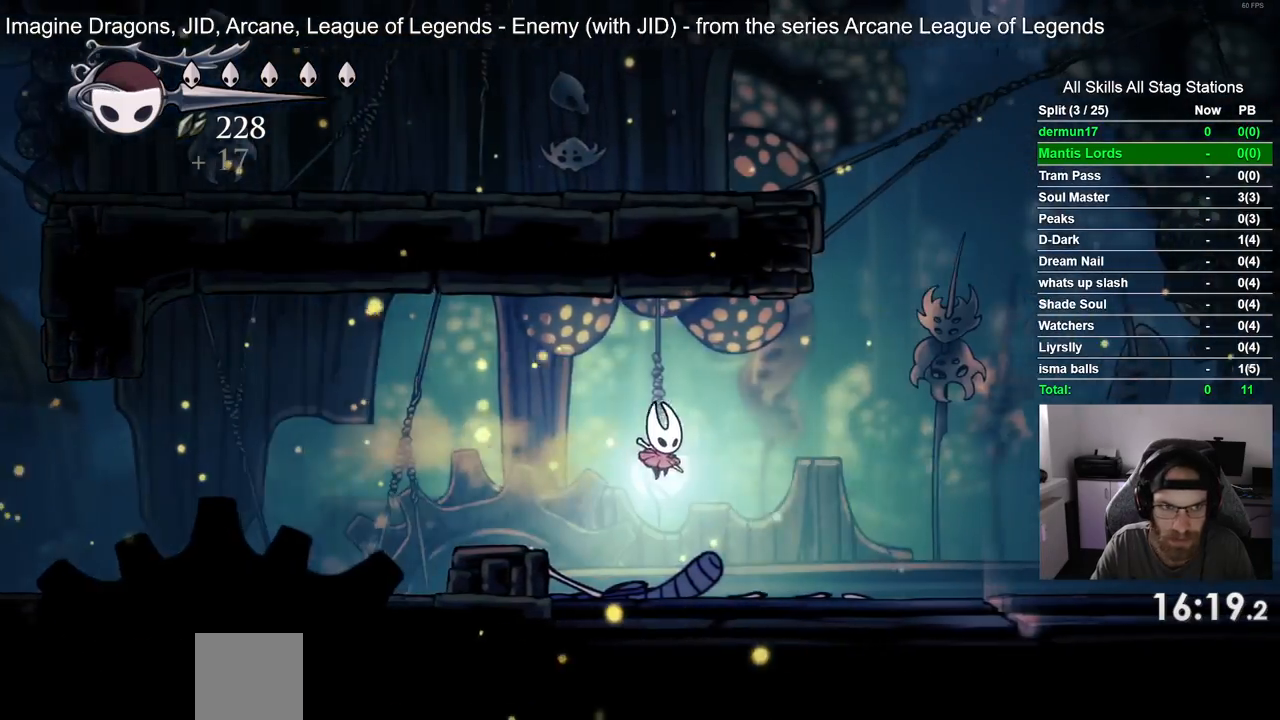
{"buttons": ["R2", "DPAD_RIGHT"], "left_stick": "center", "right_stick": "center", "events": [[283, "R2", "down"]]}
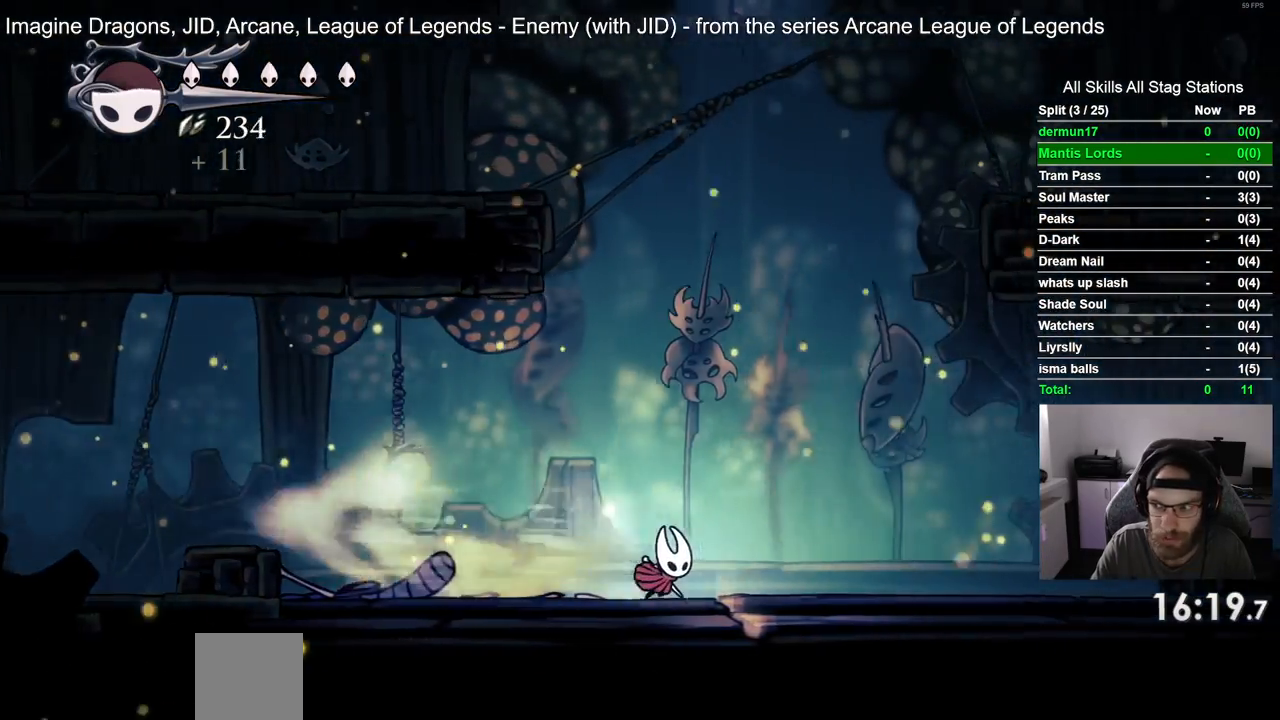
{"buttons": ["DPAD_RIGHT"], "left_stick": "center", "right_stick": "center", "events": [[17, "R2", "up"]]}
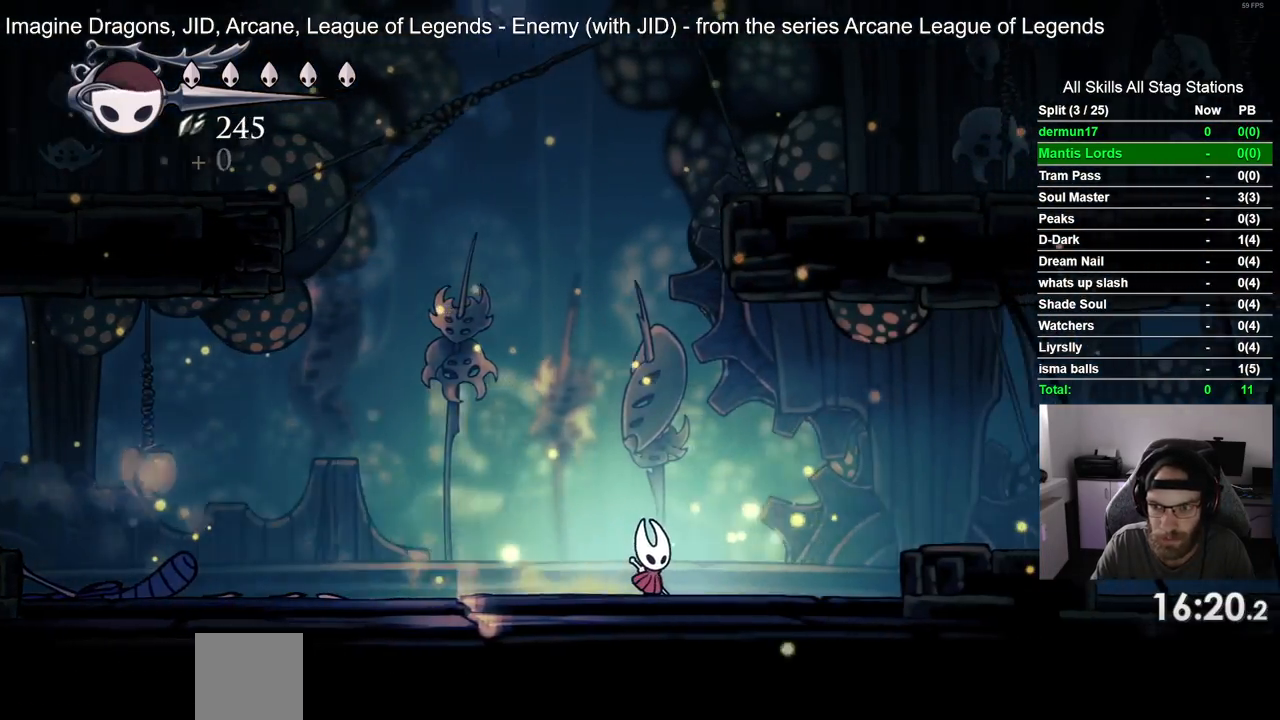
{"buttons": ["R2", "DPAD_RIGHT"], "left_stick": "center", "right_stick": "center", "events": [[267, "CROSS", "down"], [417, "CROSS", "up"], [483, "R2", "down"]]}
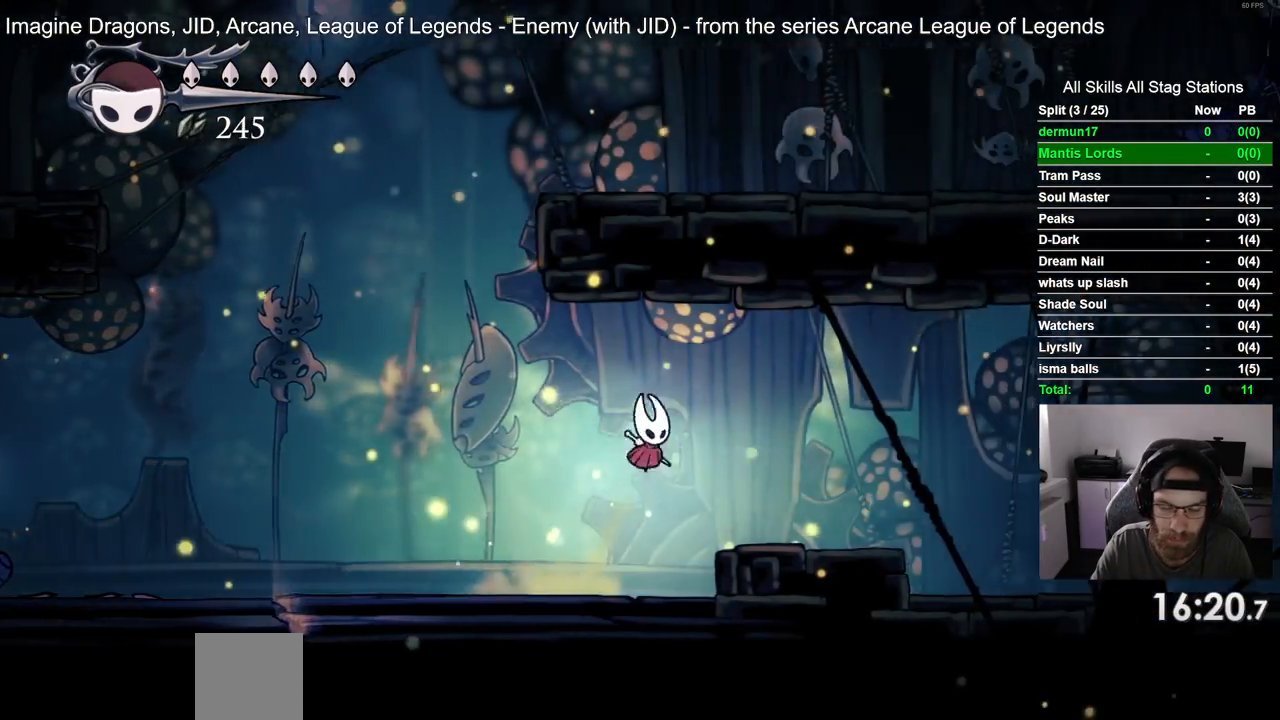
{"buttons": ["DPAD_RIGHT"], "left_stick": "center", "right_stick": "center", "events": [[183, "R2", "up"]]}
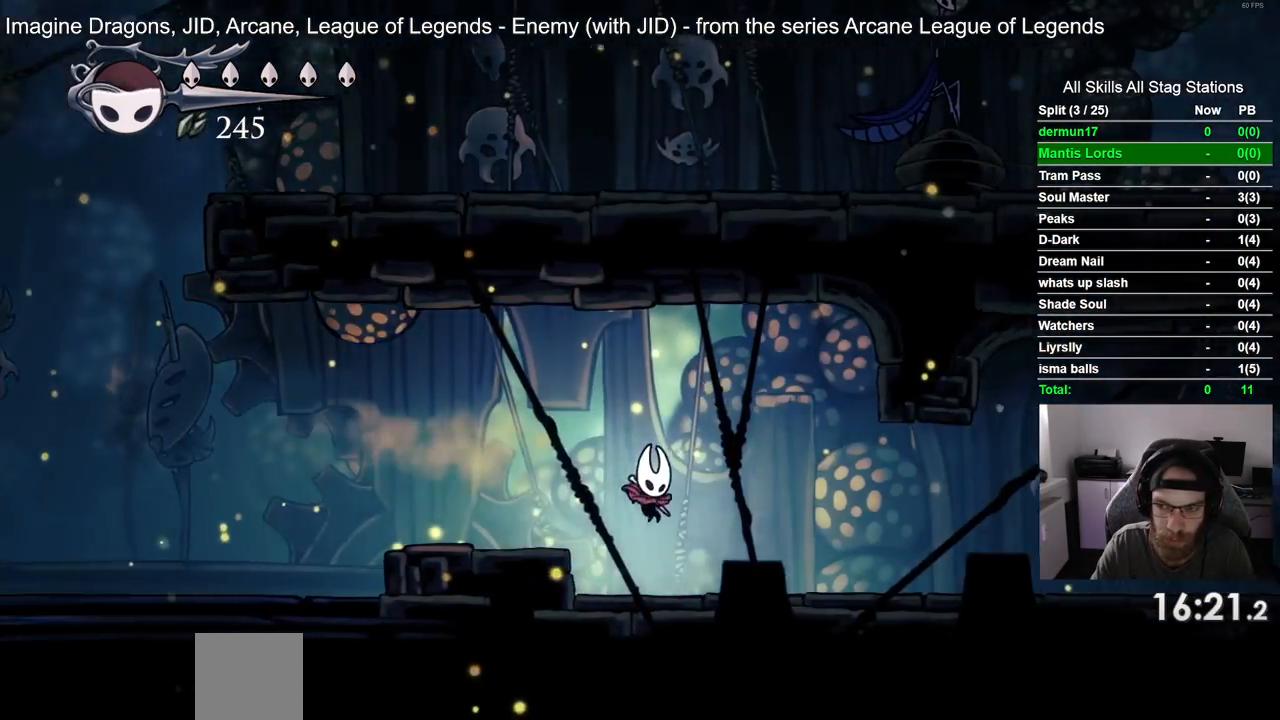
{"buttons": ["DPAD_RIGHT"], "left_stick": "center", "right_stick": "center", "events": [[133, "R2", "down"], [333, "R2", "up"]]}
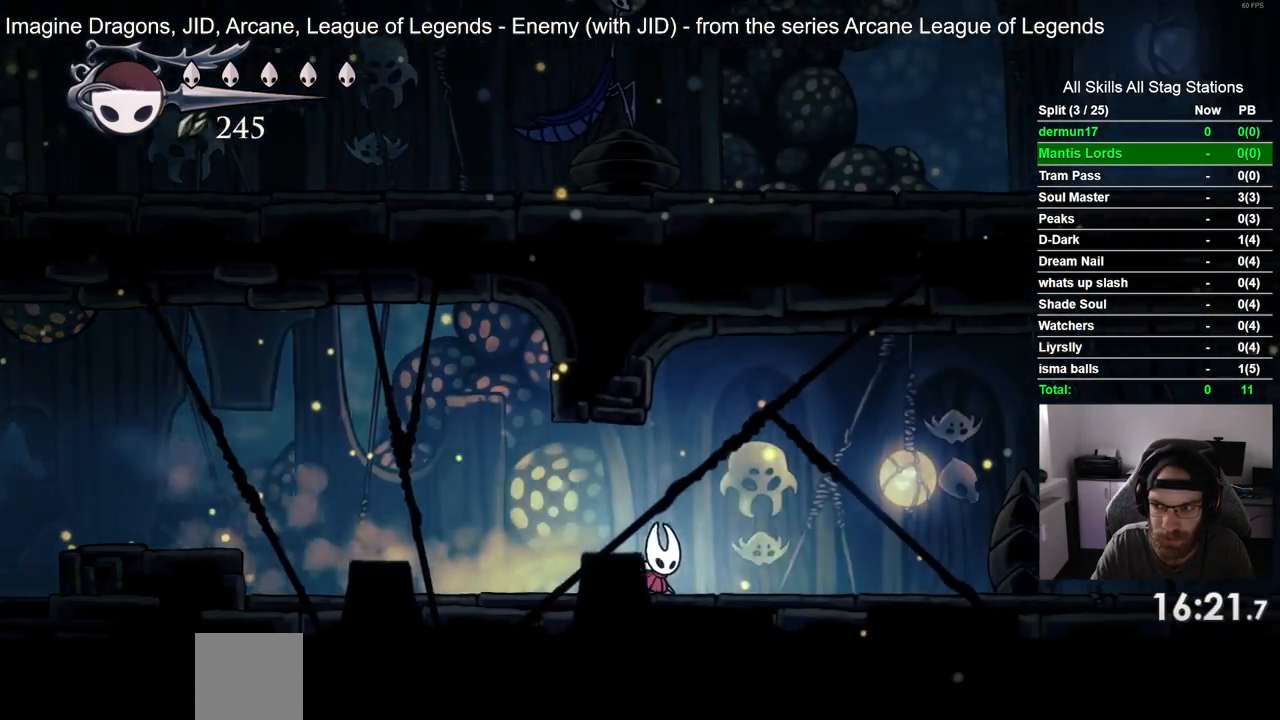
{"buttons": ["DPAD_RIGHT"], "left_stick": "center", "right_stick": "center", "events": [[233, "R2", "down"], [450, "R2", "up"]]}
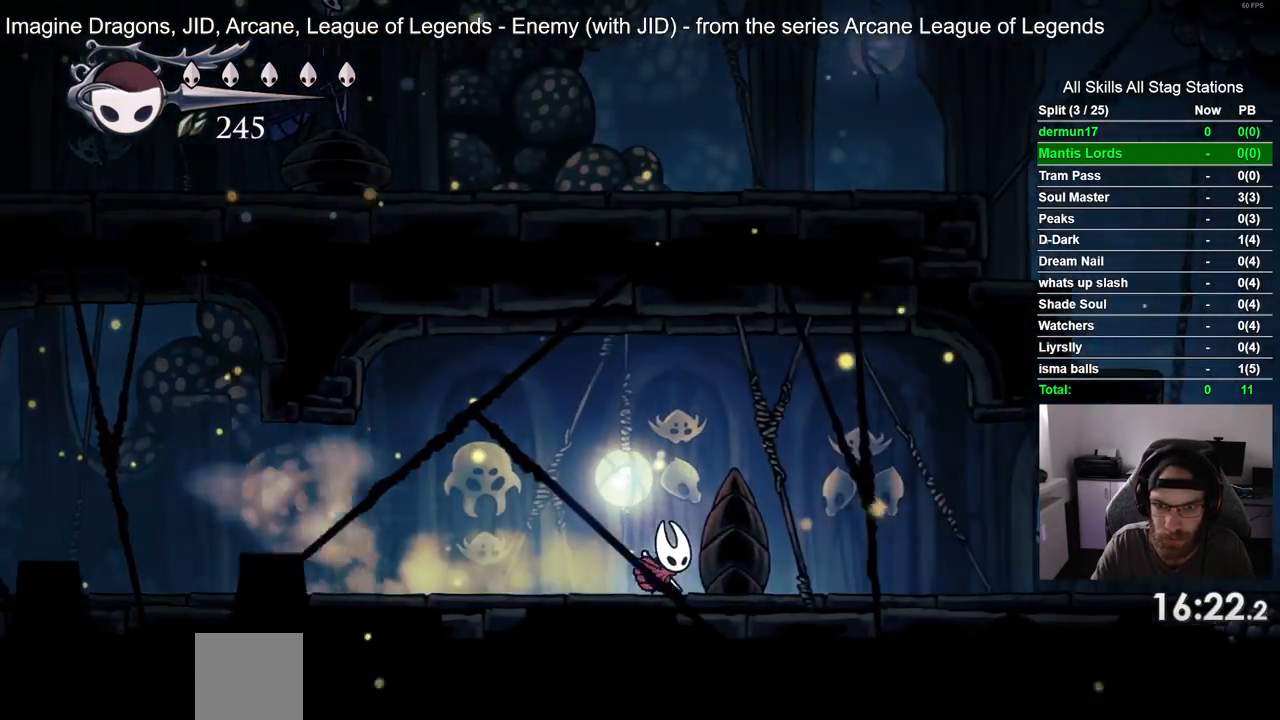
{"buttons": ["R2", "DPAD_RIGHT"], "left_stick": "center", "right_stick": "center", "events": [[383, "R2", "down"]]}
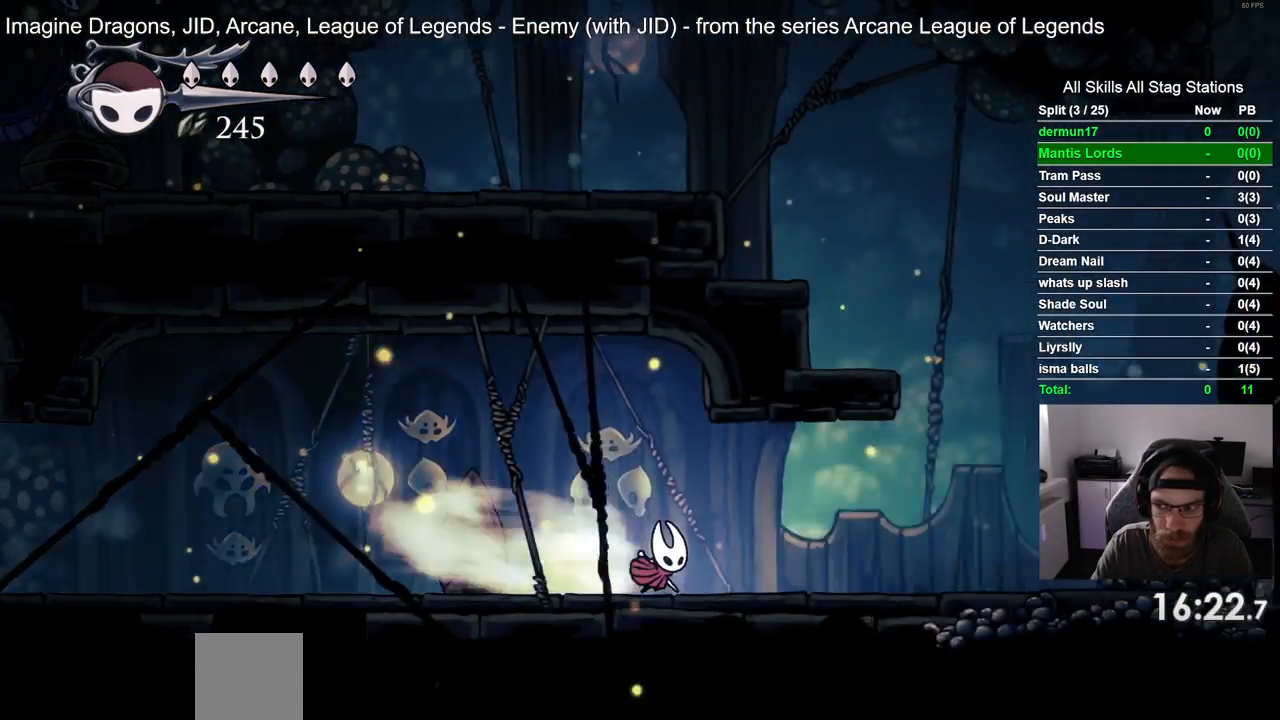
{"buttons": ["CROSS"], "left_stick": "center", "right_stick": "center", "events": [[67, "R2", "up"], [283, "CROSS", "down"], [467, "DPAD_RIGHT", "up"]]}
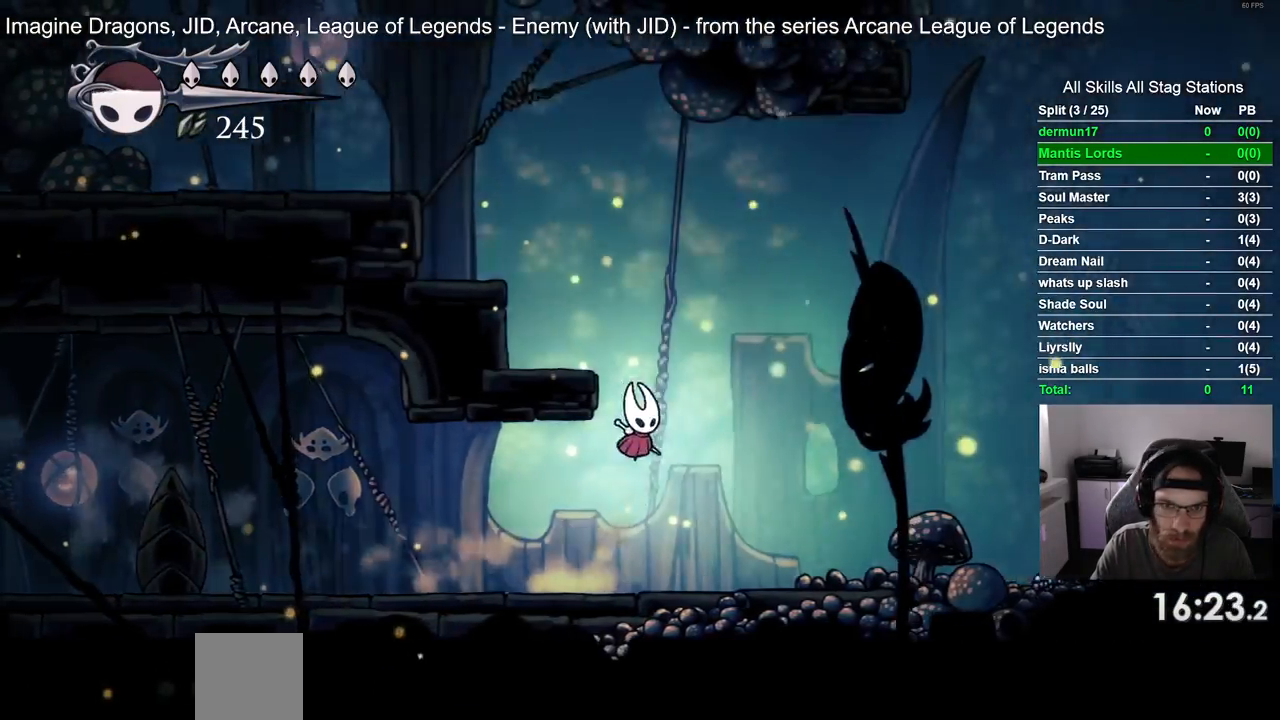
{"buttons": ["CROSS", "DPAD_LEFT"], "left_stick": "center", "right_stick": "center", "events": [[33, "DPAD_LEFT", "down"], [217, "CROSS", "up"], [450, "CROSS", "down"]]}
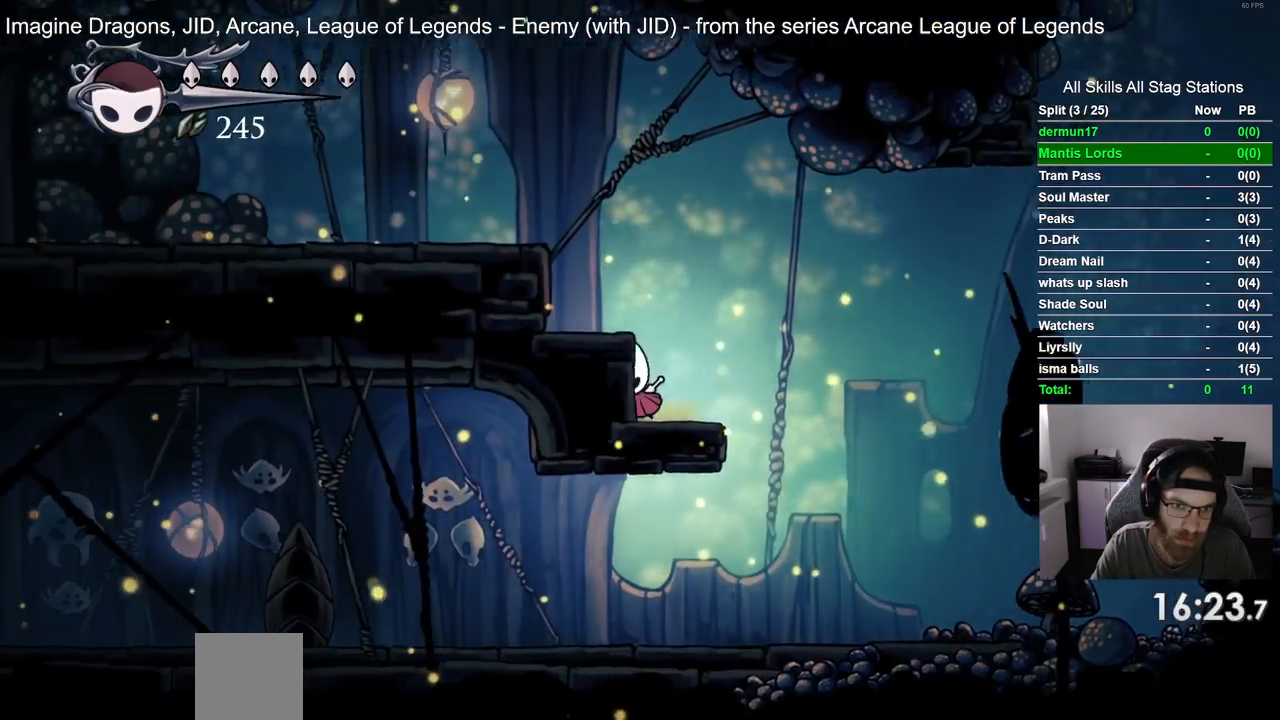
{"buttons": ["DPAD_LEFT"], "left_stick": "center", "right_stick": "center", "events": [[283, "CROSS", "up"]]}
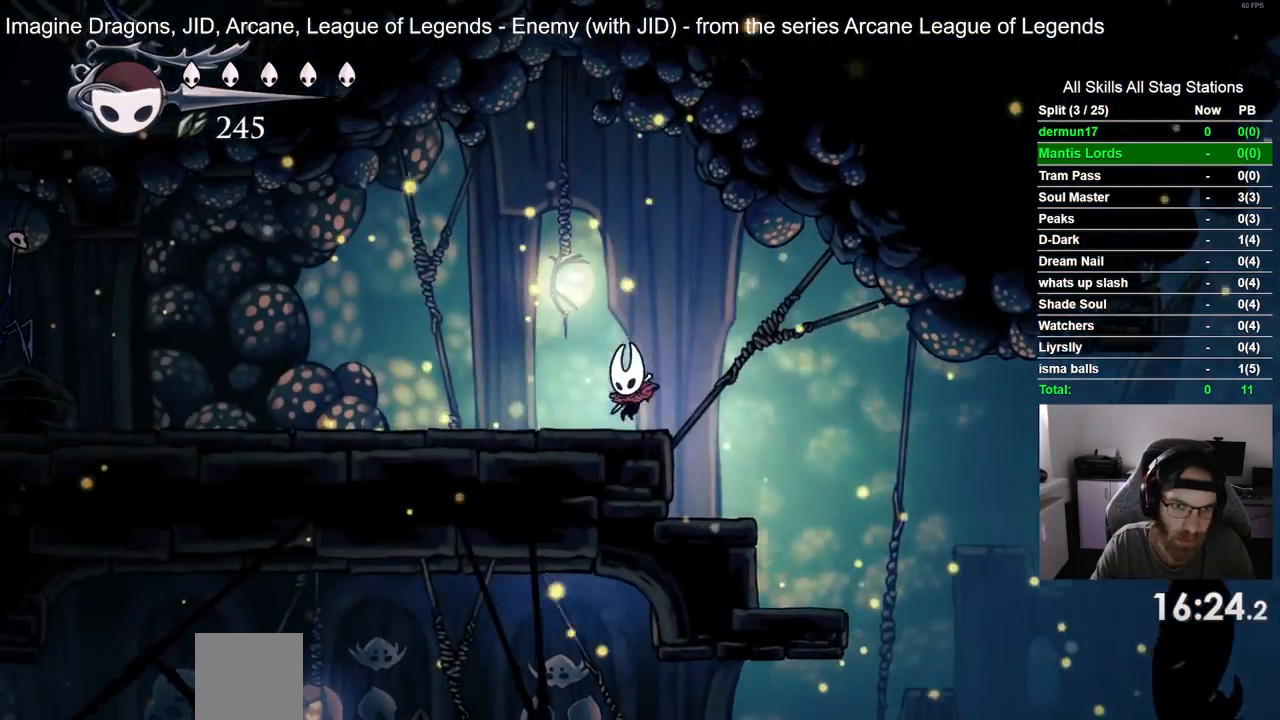
{"buttons": [], "left_stick": "center", "right_stick": "center", "events": [[433, "DPAD_LEFT", "up"]]}
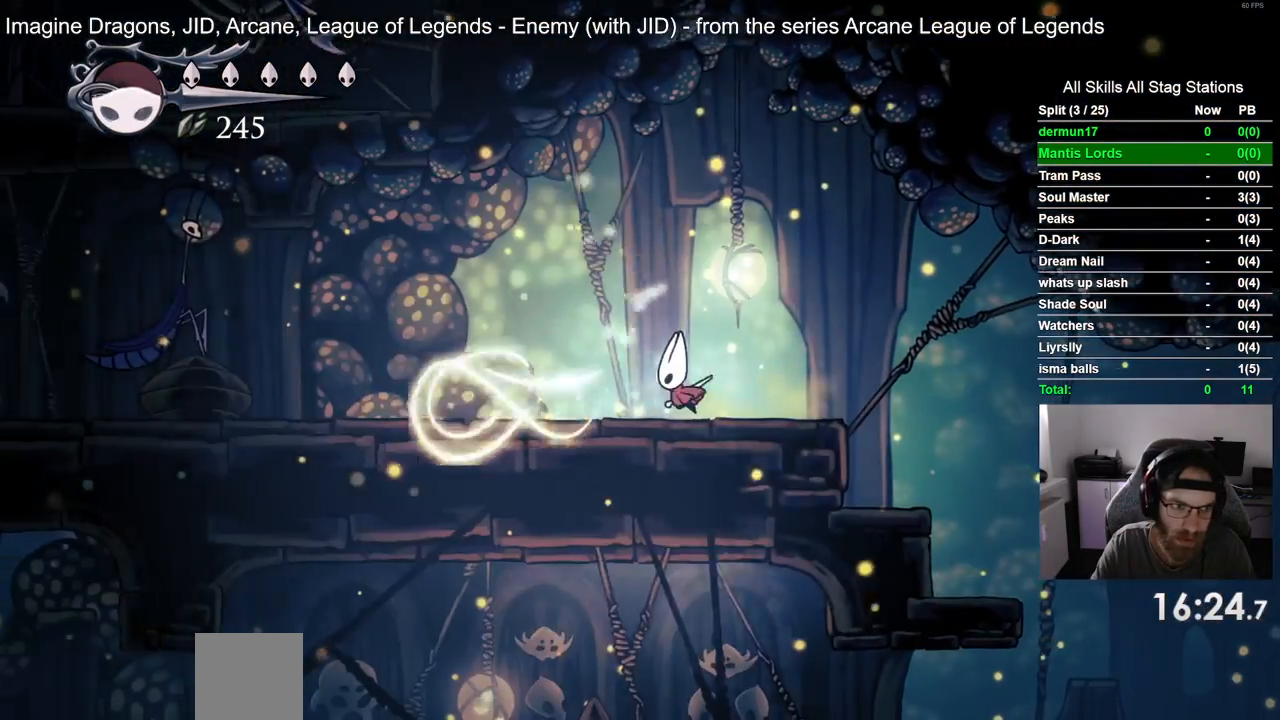
{"buttons": ["R2", "DPAD_LEFT"], "left_stick": "center", "right_stick": "center", "events": [[183, "DPAD_LEFT", "down"], [417, "R2", "down"]]}
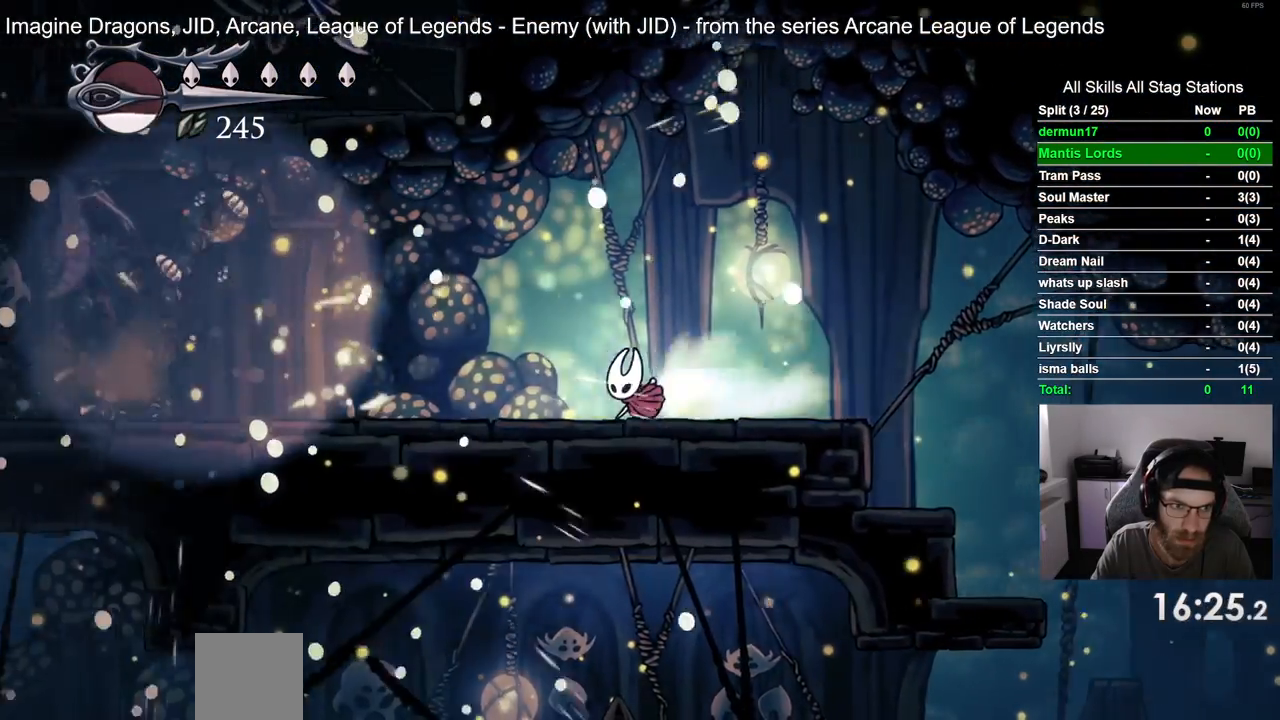
{"buttons": ["DPAD_LEFT"], "left_stick": "center", "right_stick": "center", "events": [[150, "R2", "up"]]}
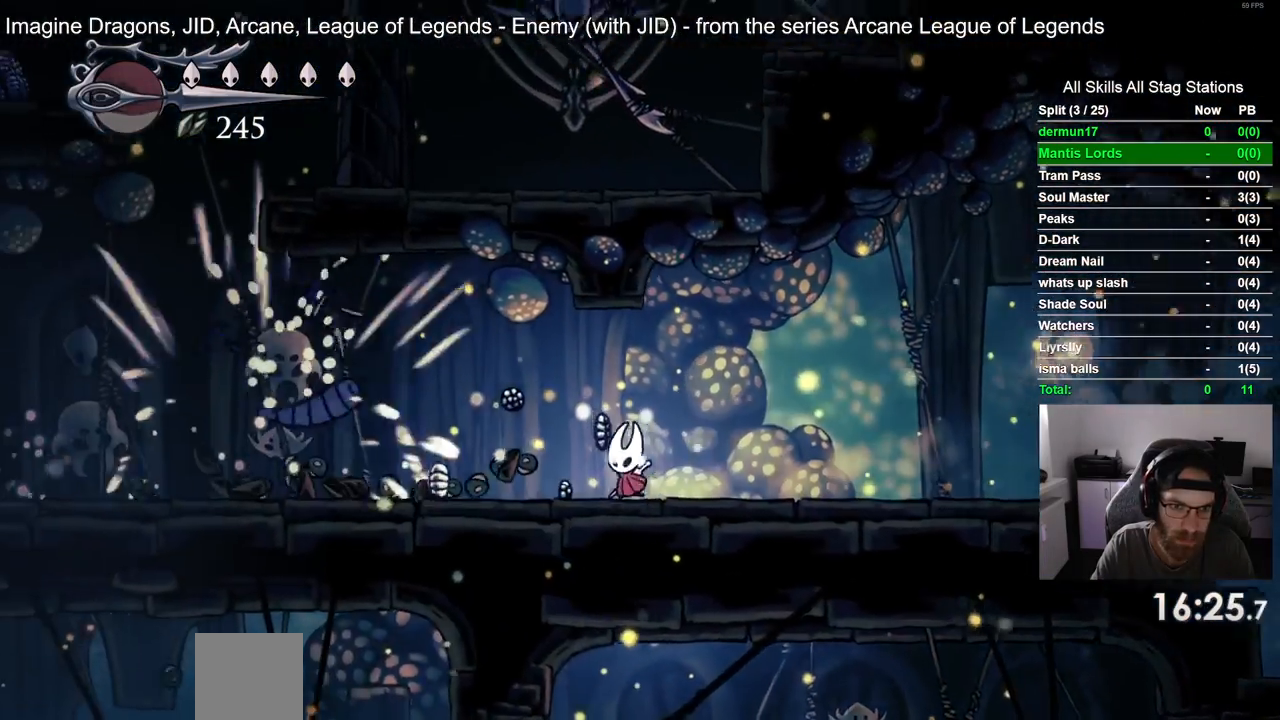
{"buttons": ["DPAD_LEFT"], "left_stick": "center", "right_stick": "center", "events": [[217, "R2", "down"], [433, "R2", "up"]]}
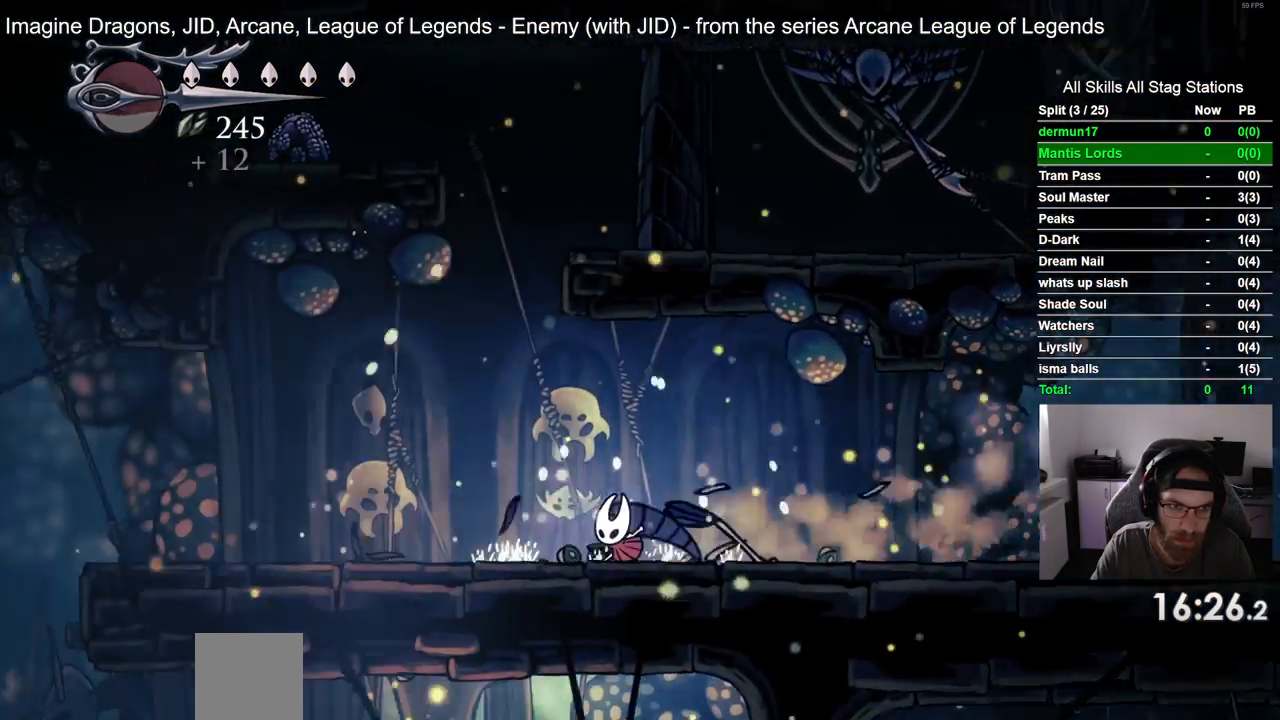
{"buttons": ["DPAD_LEFT"], "left_stick": "center", "right_stick": "center", "events": []}
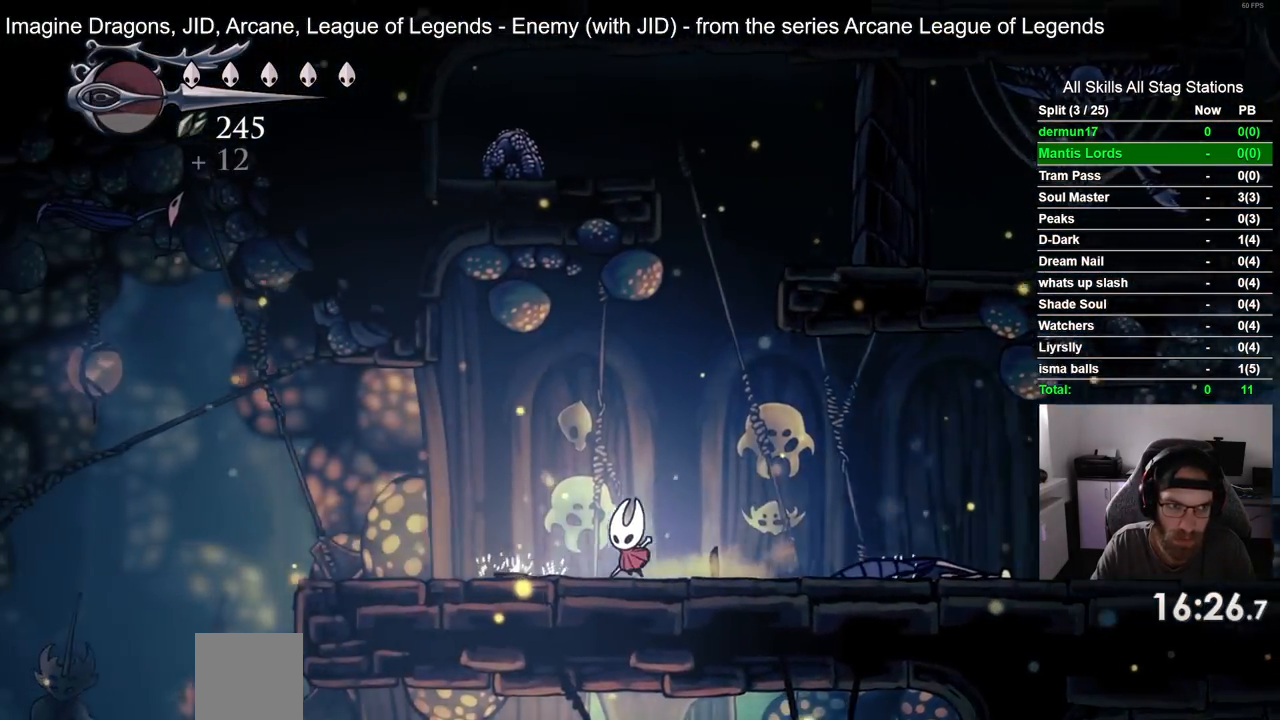
{"buttons": ["DPAD_LEFT"], "left_stick": "center", "right_stick": "center", "events": []}
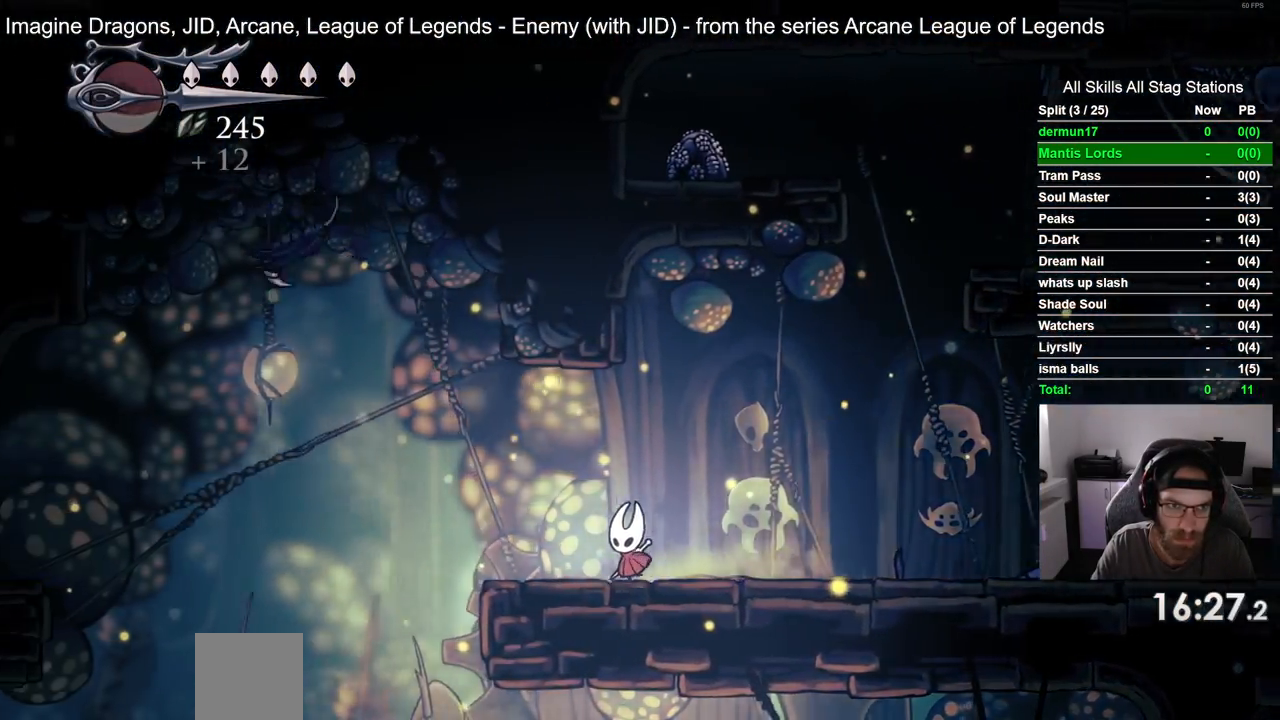
{"buttons": ["CROSS", "DPAD_RIGHT"], "left_stick": "center", "right_stick": "center", "events": [[17, "CROSS", "down"], [433, "DPAD_UP", "down"], [450, "DPAD_LEFT", "up"], [467, "DPAD_UP", "up"], [500, "DPAD_RIGHT", "down"]]}
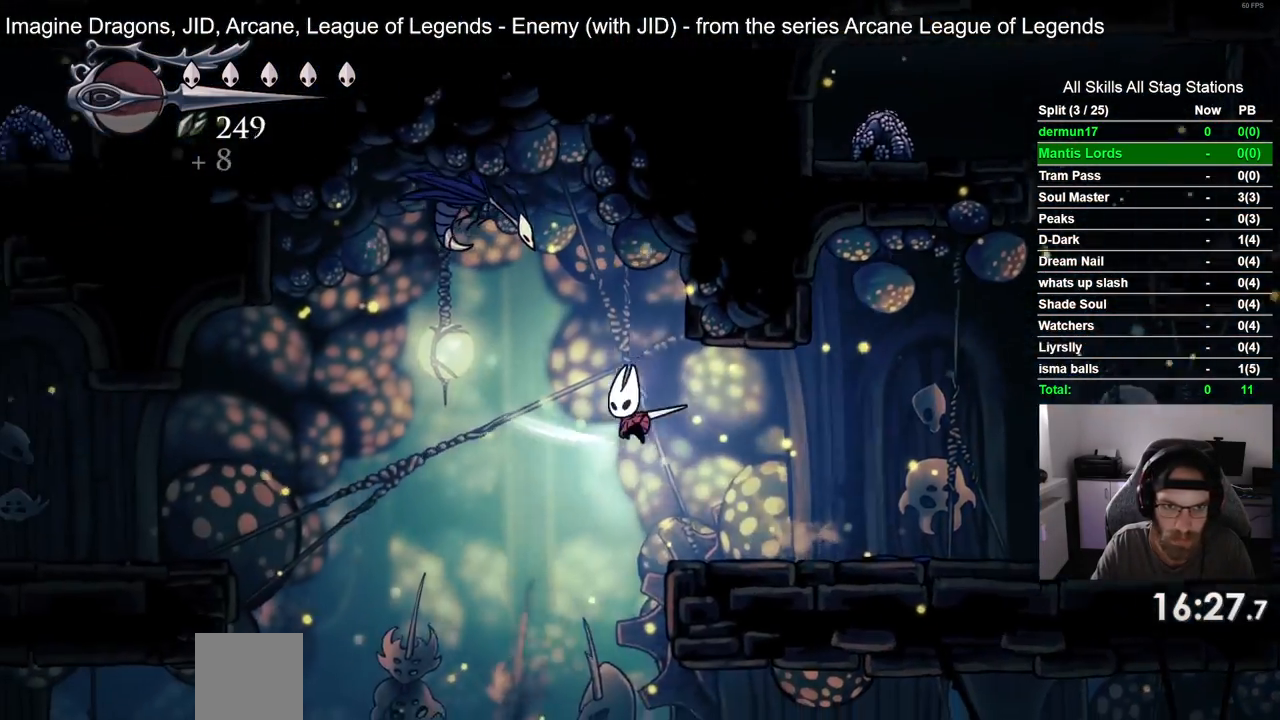
{"buttons": ["DPAD_RIGHT"], "left_stick": "center", "right_stick": "center", "events": [[67, "CROSS", "up"]]}
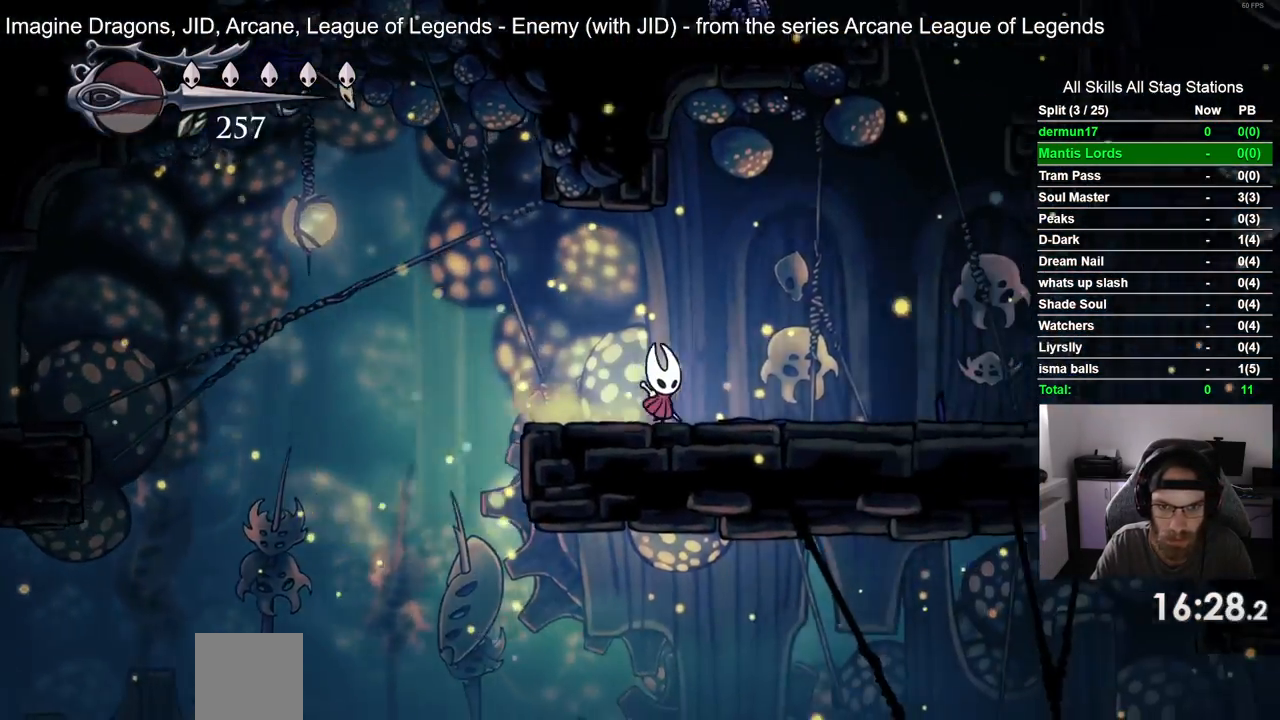
{"buttons": ["CROSS", "DPAD_LEFT"], "left_stick": "center", "right_stick": "center", "events": [[100, "DPAD_RIGHT", "up"], [250, "DPAD_LEFT", "down"], [367, "CROSS", "down"]]}
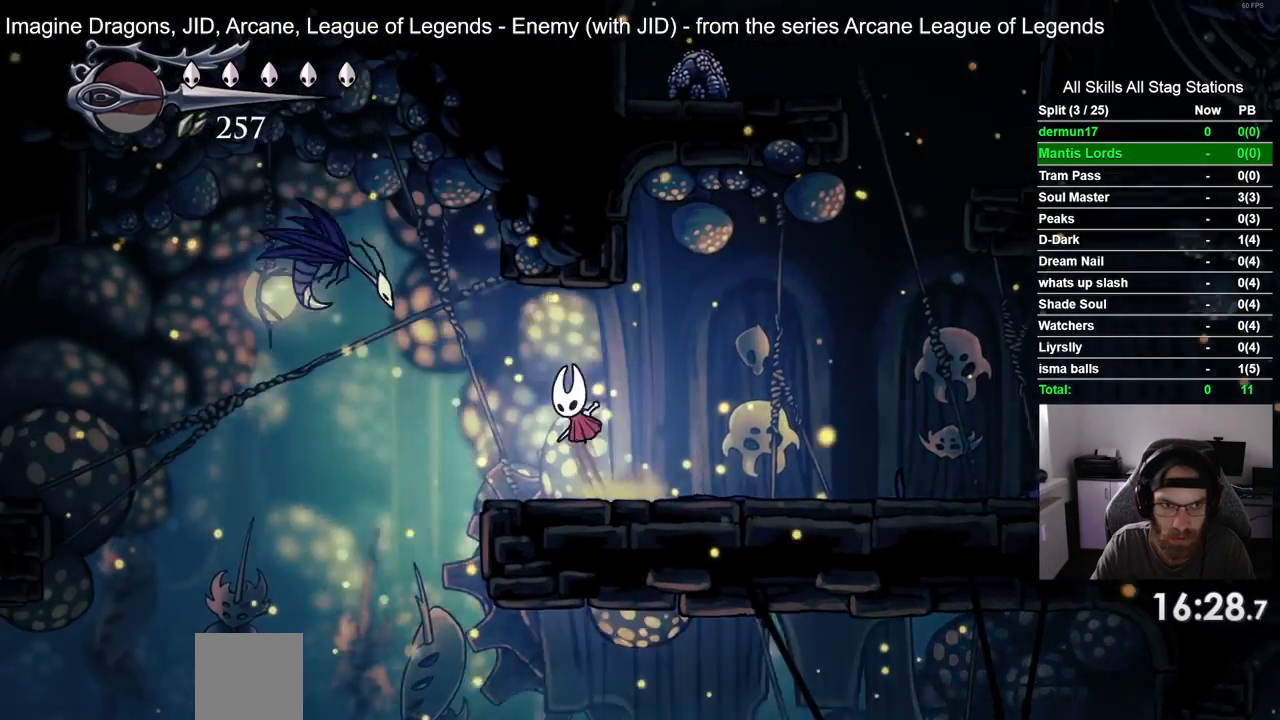
{"buttons": ["DPAD_RIGHT"], "left_stick": "center", "right_stick": "center", "events": [[133, "DPAD_LEFT", "up"], [133, "DPAD_UP", "down"], [167, "DPAD_UP", "up"], [183, "DPAD_RIGHT", "down"], [217, "CROSS", "up"]]}
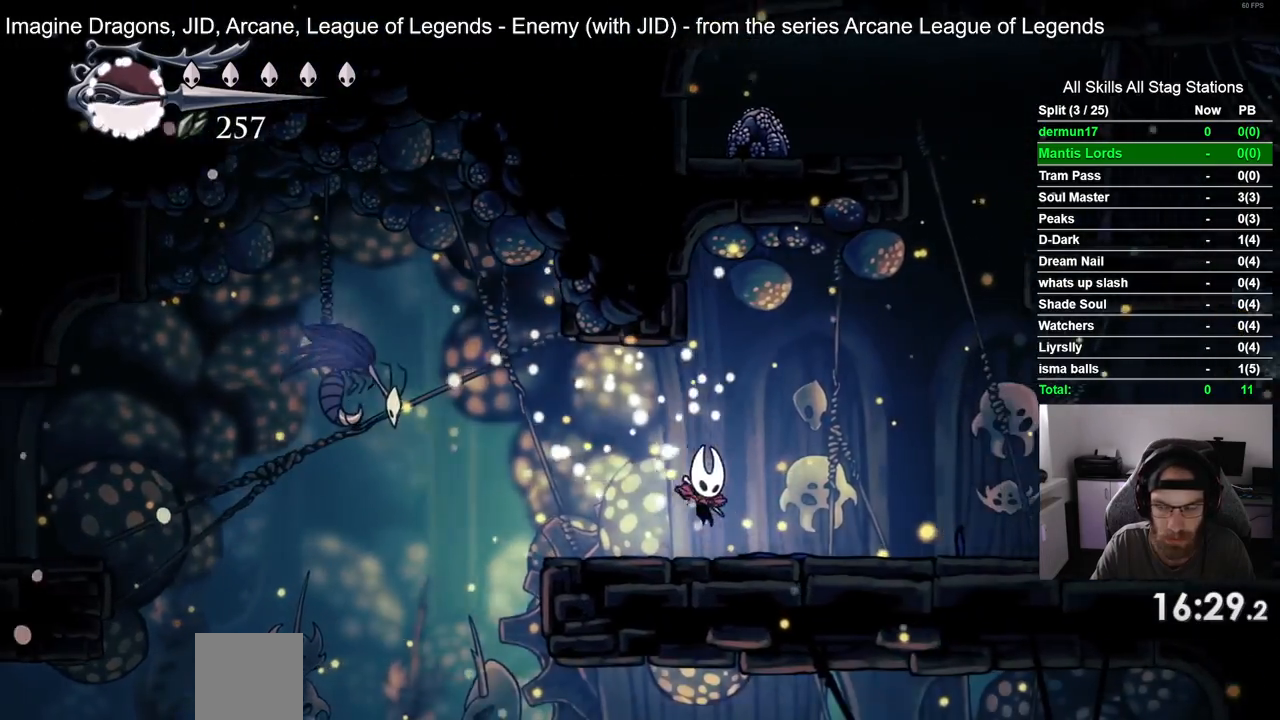
{"buttons": ["DPAD_LEFT"], "left_stick": "center", "right_stick": "center", "events": [[233, "DPAD_RIGHT", "up"], [433, "DPAD_LEFT", "down"]]}
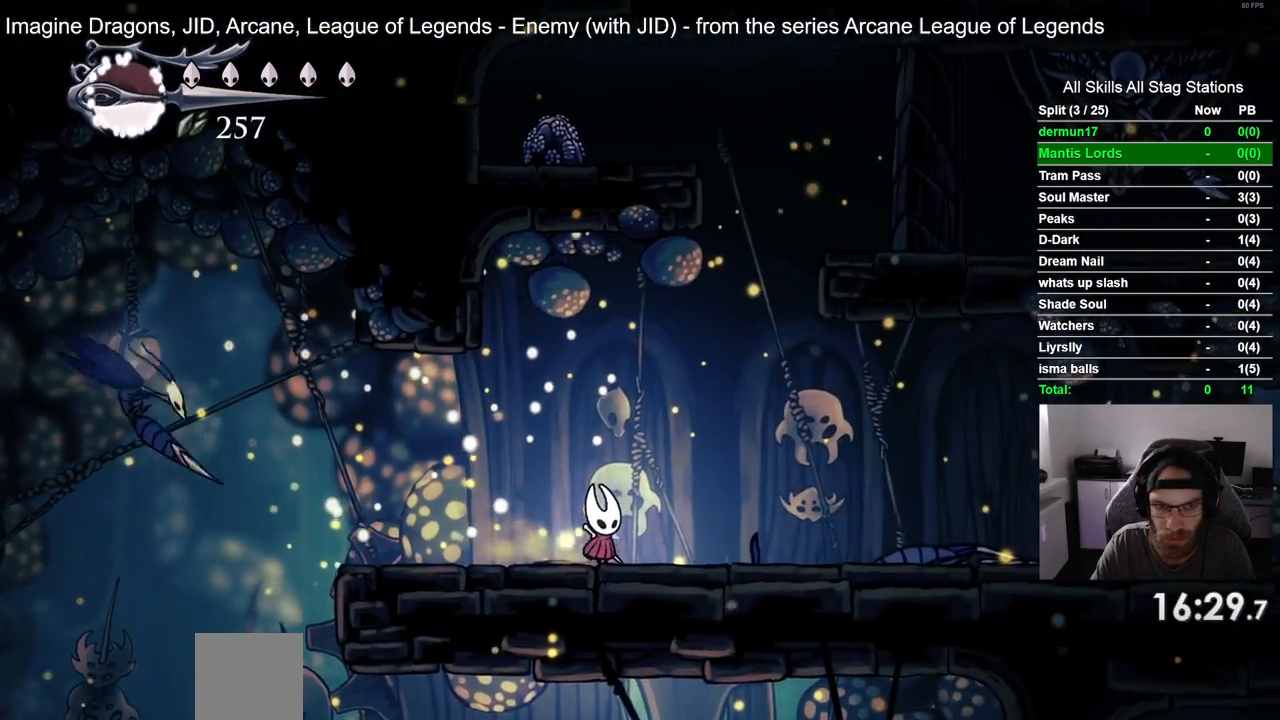
{"buttons": ["CROSS", "DPAD_LEFT"], "left_stick": "center", "right_stick": "center", "events": [[483, "CROSS", "down"]]}
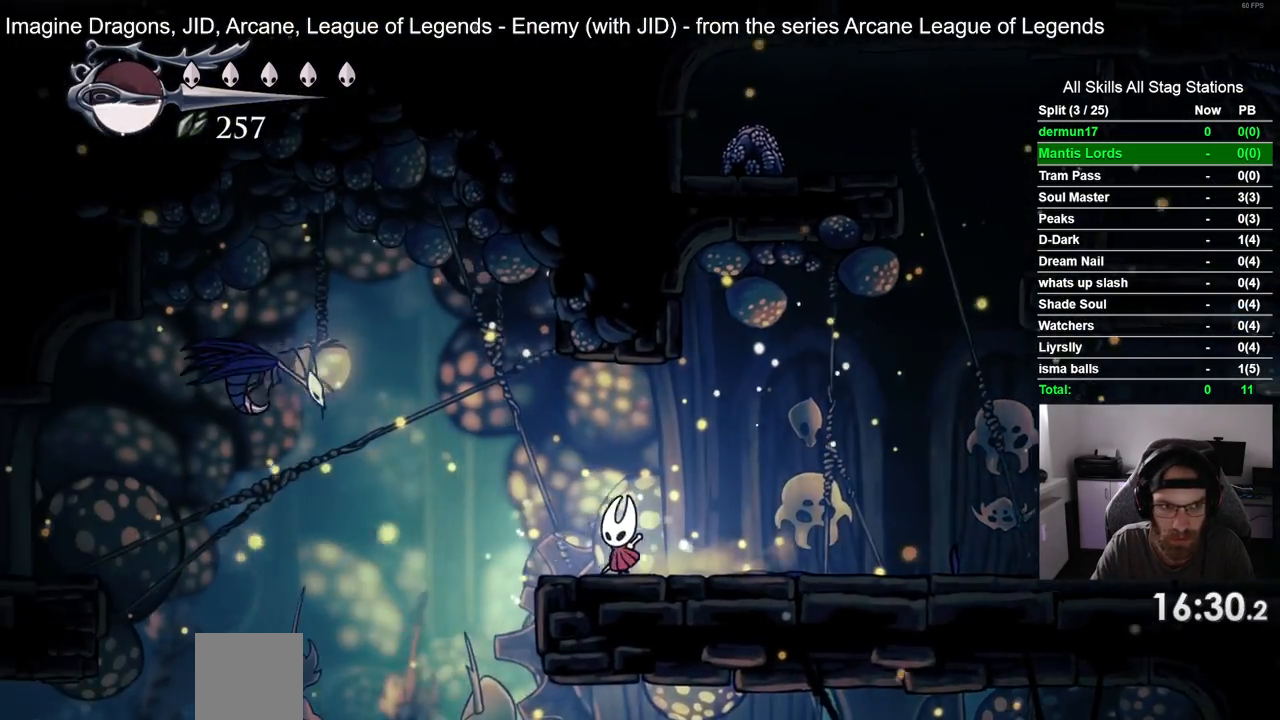
{"buttons": ["DPAD_RIGHT"], "left_stick": "center", "right_stick": "center", "events": [[183, "DPAD_UP", "down"], [200, "DPAD_LEFT", "up"], [233, "DPAD_UP", "up"], [267, "CROSS", "up"], [267, "DPAD_RIGHT", "down"]]}
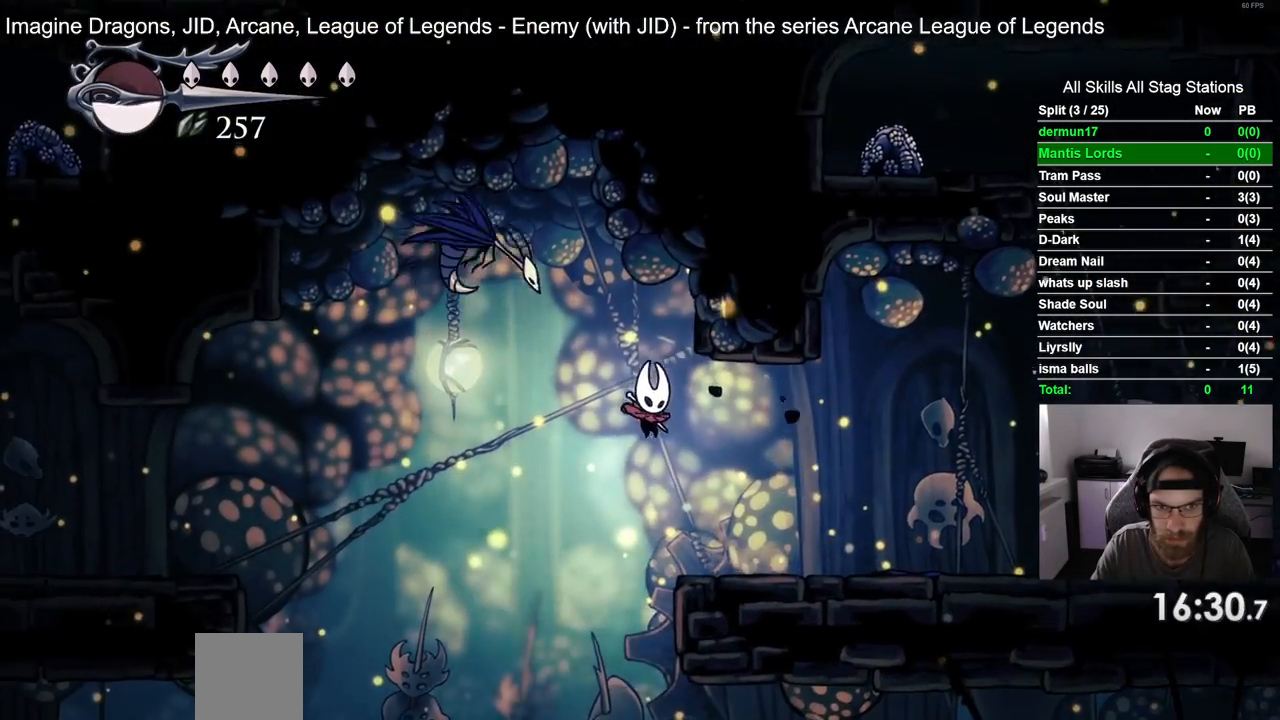
{"buttons": ["DPAD_RIGHT"], "left_stick": "center", "right_stick": "center", "events": []}
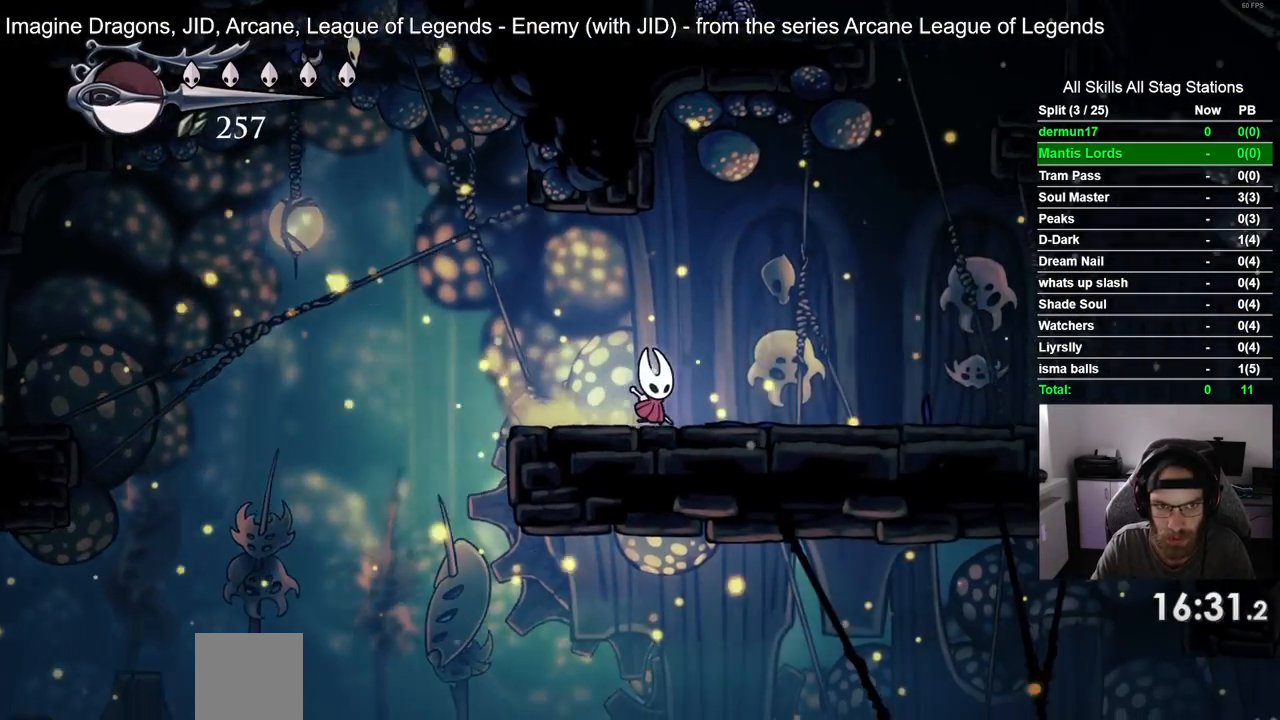
{"buttons": [], "left_stick": "center", "right_stick": "center", "events": [[33, "DPAD_RIGHT", "up"], [250, "DPAD_LEFT", "down"], [317, "DPAD_LEFT", "up"]]}
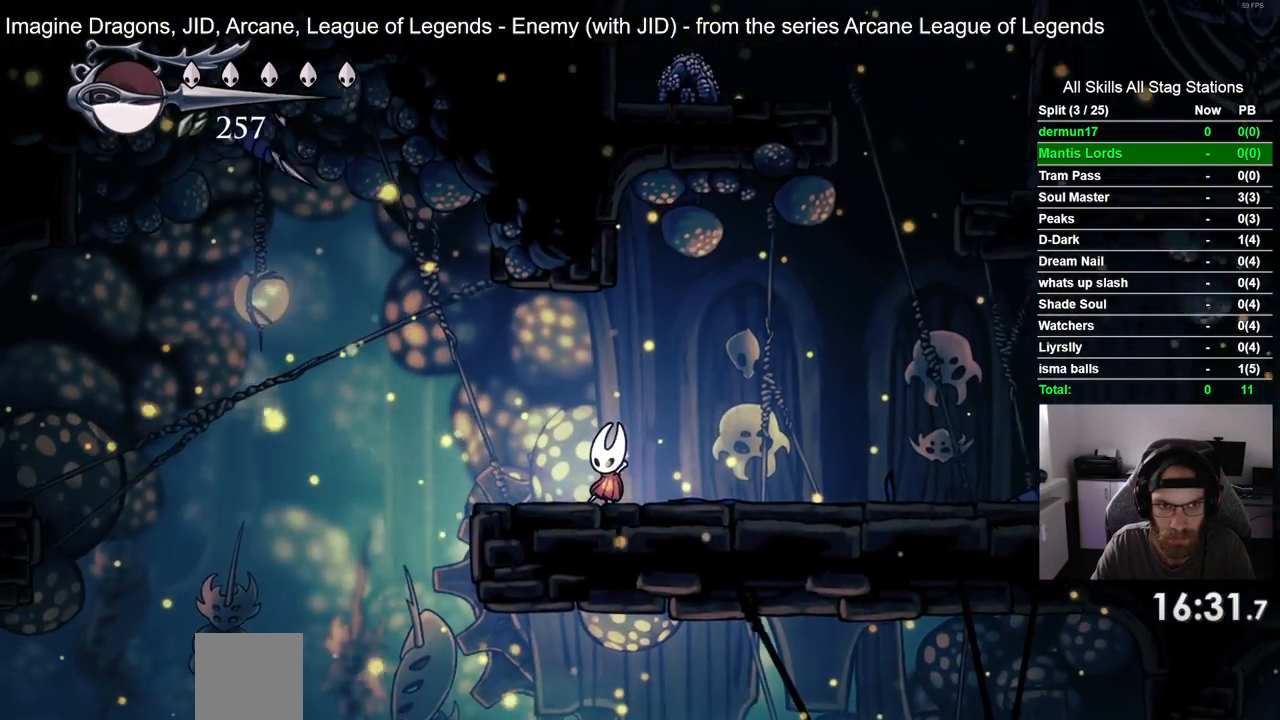
{"buttons": [], "left_stick": "center", "right_stick": "center", "events": []}
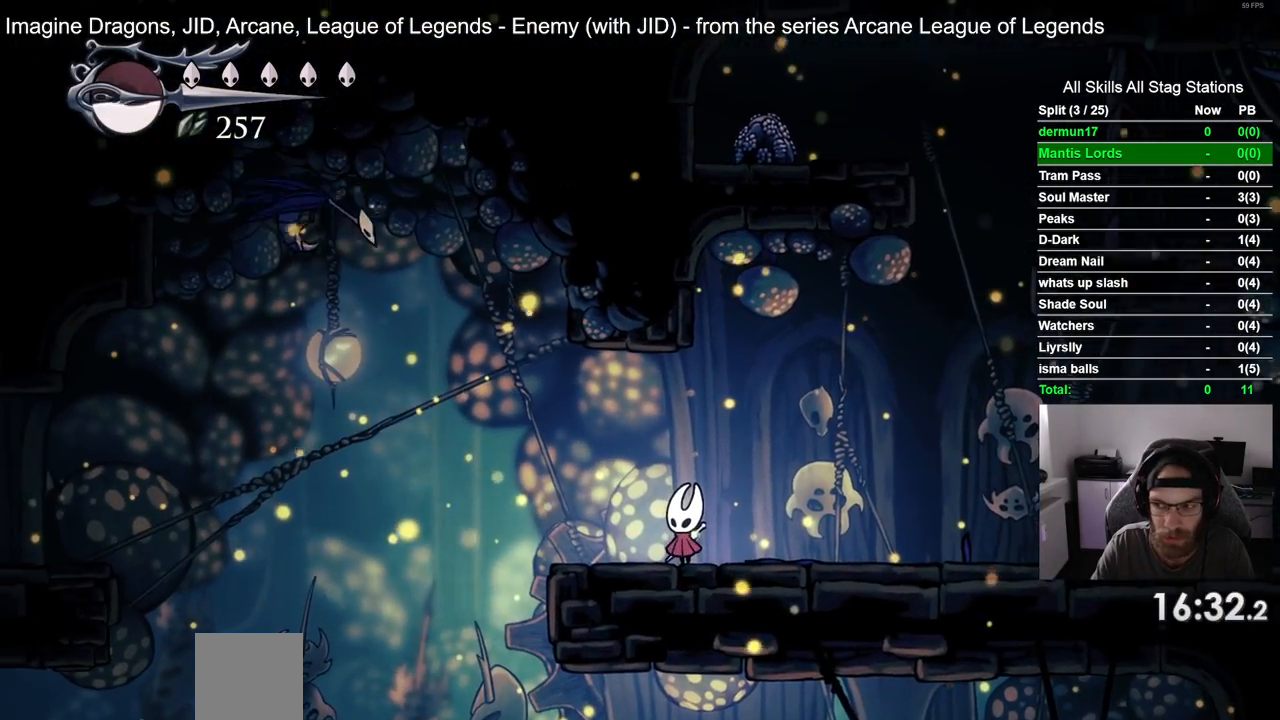
{"buttons": ["CROSS", "DPAD_UP", "DPAD_LEFT"], "left_stick": "center", "right_stick": "center", "events": [[200, "DPAD_LEFT", "down"], [350, "CROSS", "down"], [500, "DPAD_UP", "down"]]}
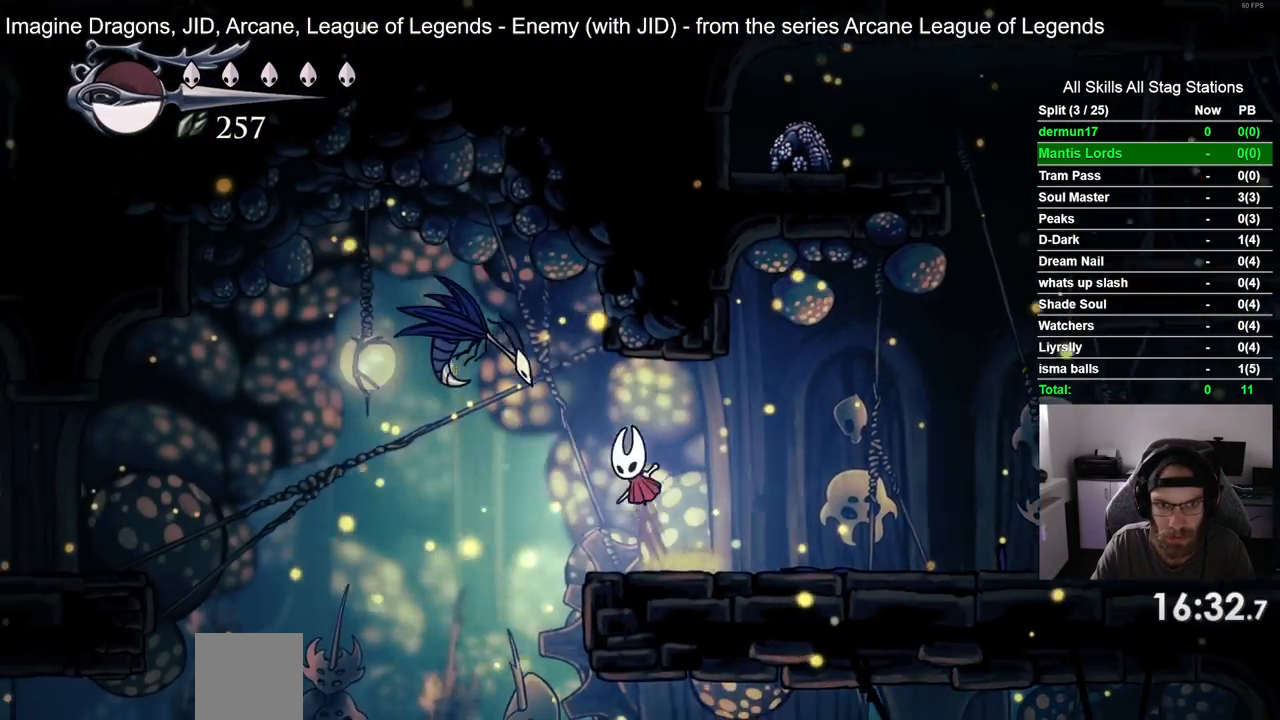
{"buttons": ["DPAD_RIGHT"], "left_stick": "center", "right_stick": "center", "events": [[17, "DPAD_LEFT", "up"], [50, "DPAD_UP", "up"], [83, "DPAD_RIGHT", "down"], [133, "CROSS", "up"]]}
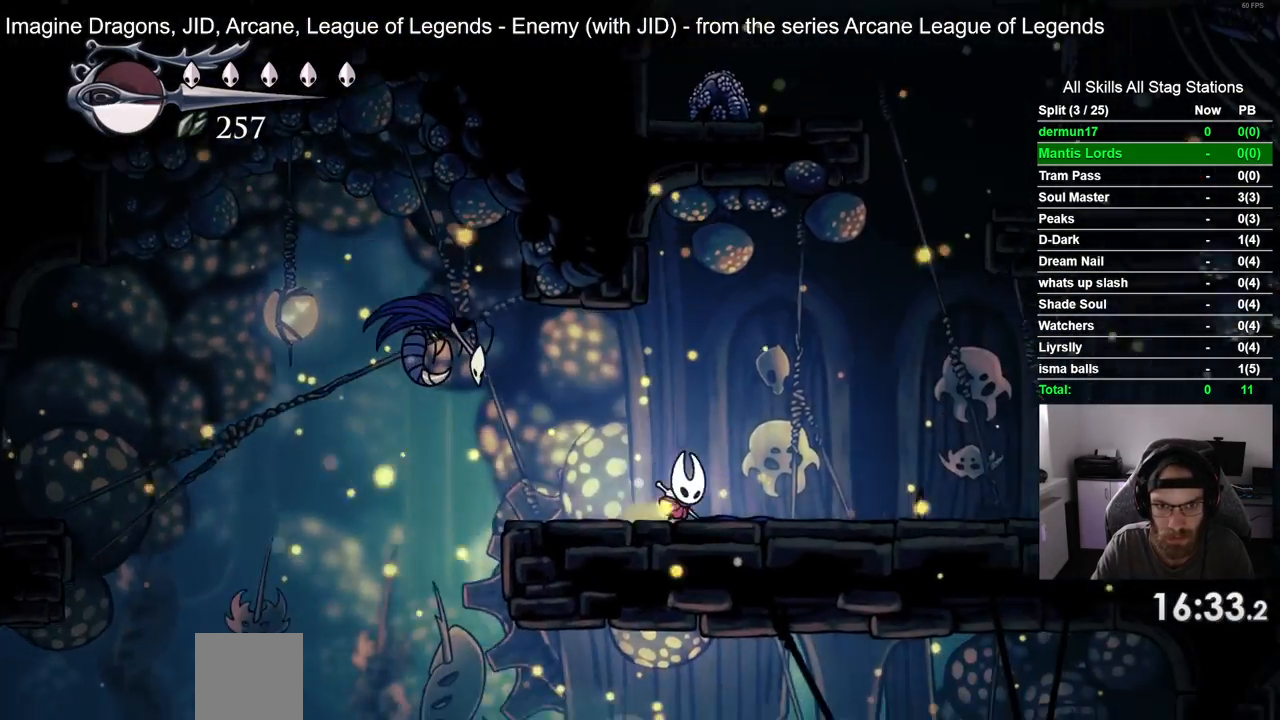
{"buttons": [], "left_stick": "center", "right_stick": "center", "events": [[433, "DPAD_RIGHT", "up"]]}